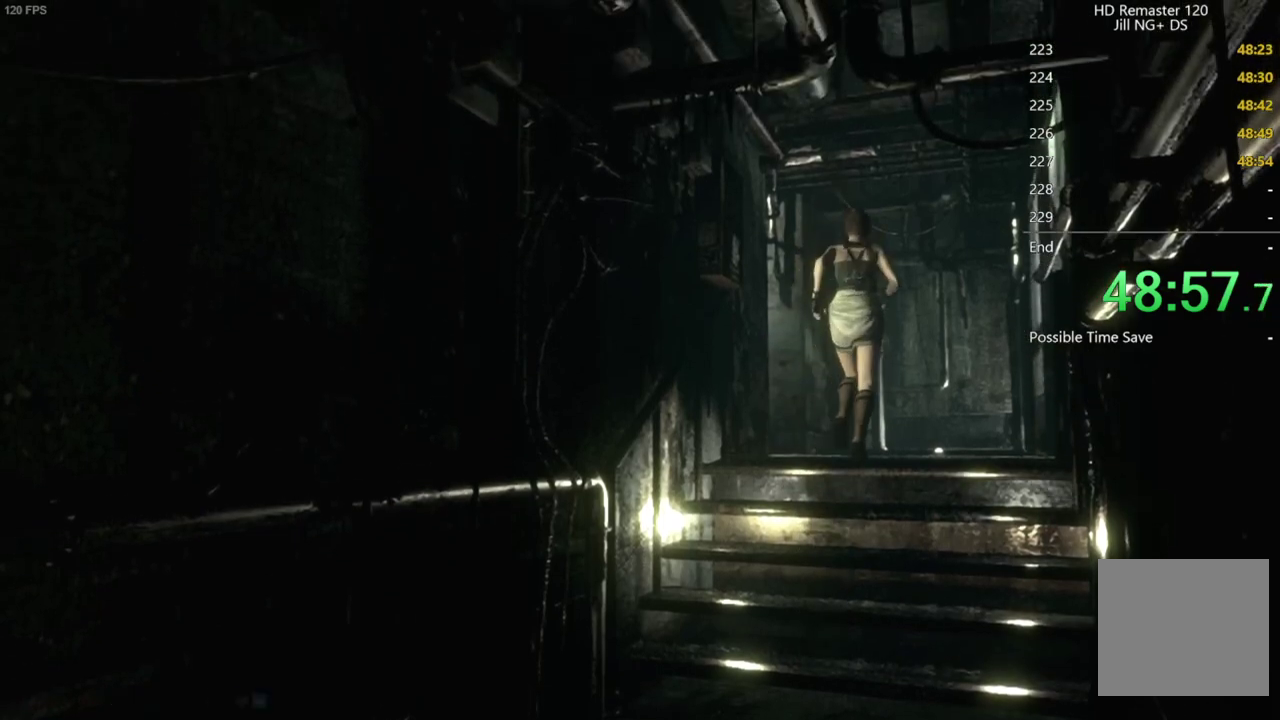
Gameplay with a controller (Xbox layout); each line is a JSON object with the inputs held at the frame after it. "events" lists button and stick changes between this image and that frame as [ms after this image, input, new state], when the widget could be followed in between.
{"buttons": ["X", "DPAD_UP"], "left_stick": "center", "right_stick": "center", "events": []}
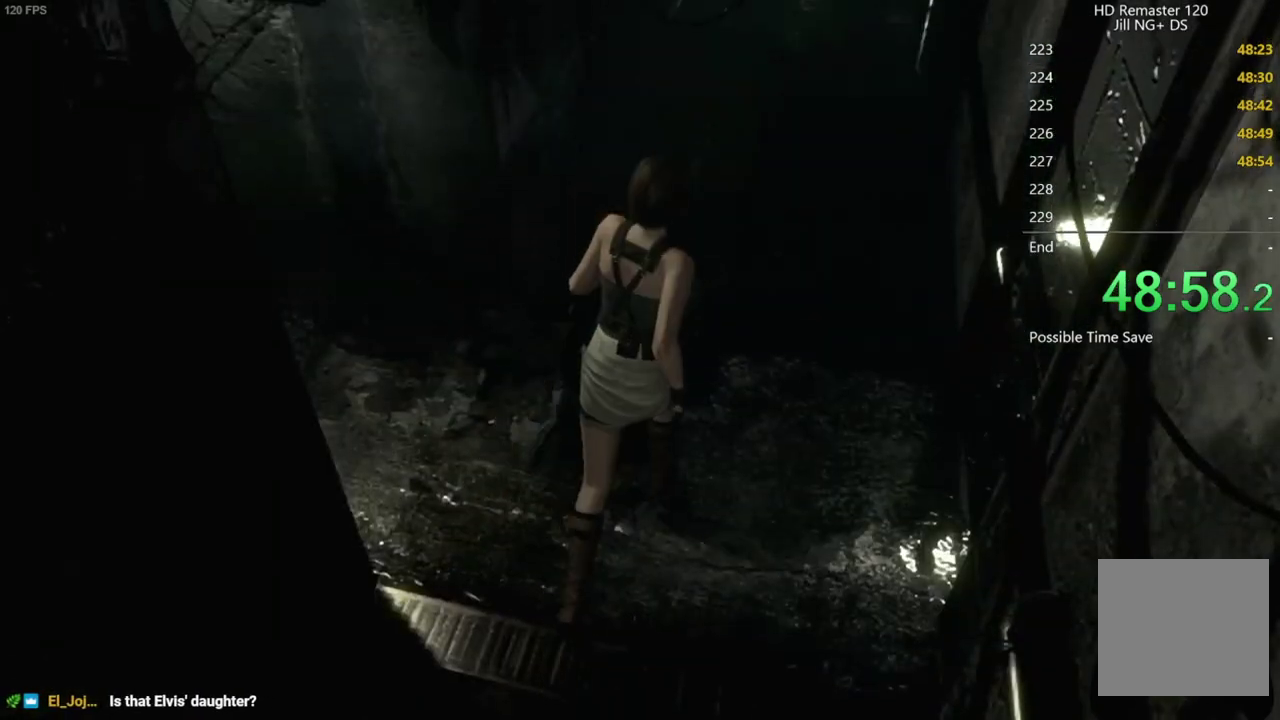
{"buttons": ["X", "DPAD_UP"], "left_stick": "center", "right_stick": "center", "events": []}
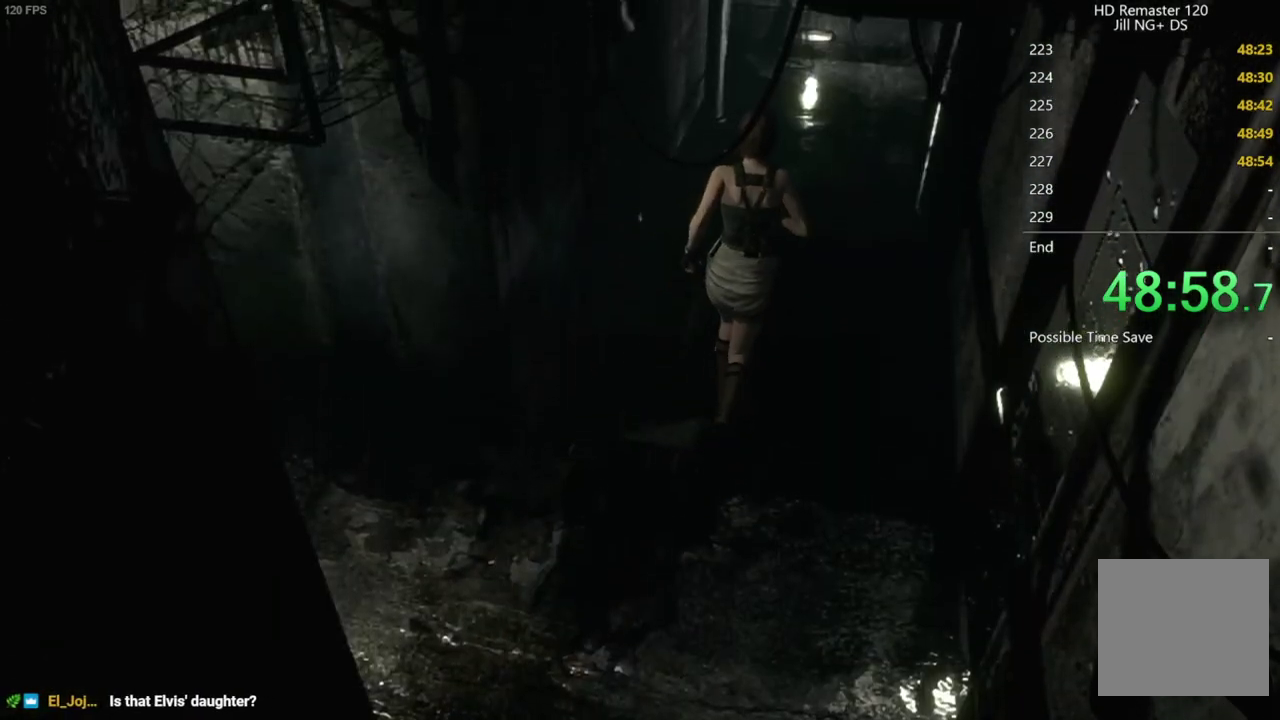
{"buttons": ["X", "DPAD_UP"], "left_stick": "center", "right_stick": "center", "events": []}
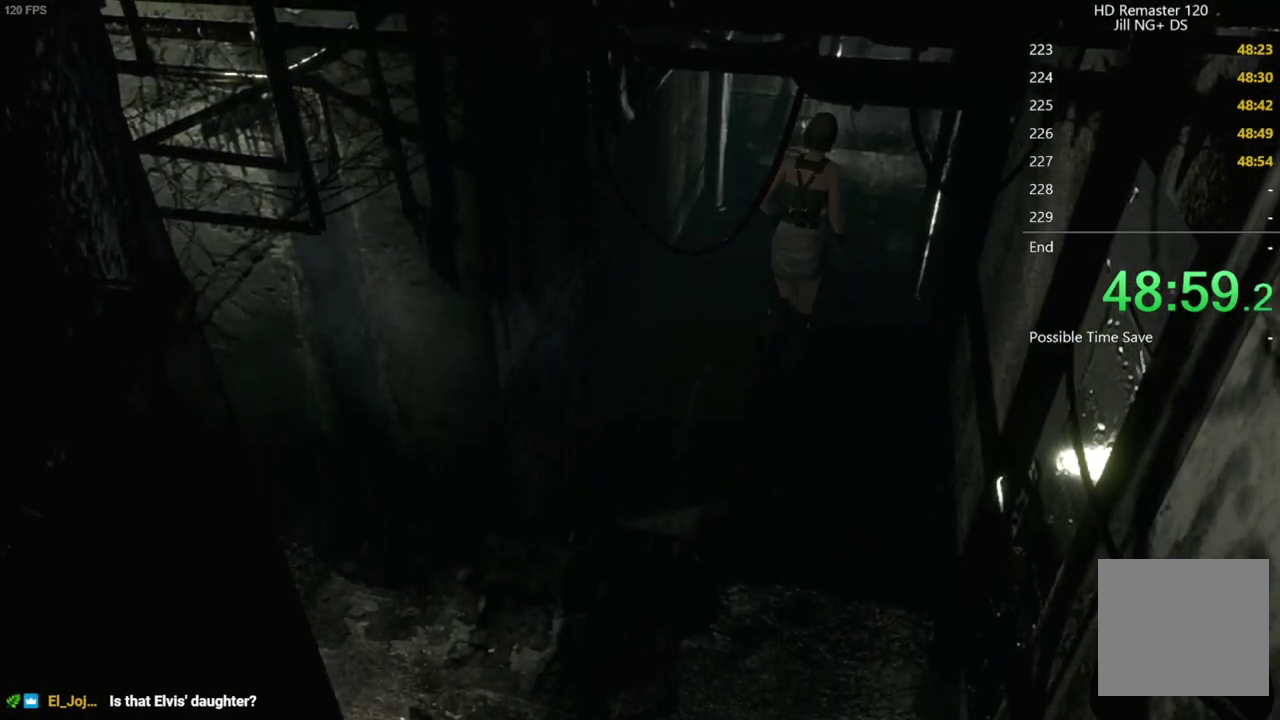
{"buttons": ["X", "DPAD_UP"], "left_stick": "center", "right_stick": "center", "events": [[167, "DPAD_RIGHT", "down"], [267, "DPAD_RIGHT", "up"]]}
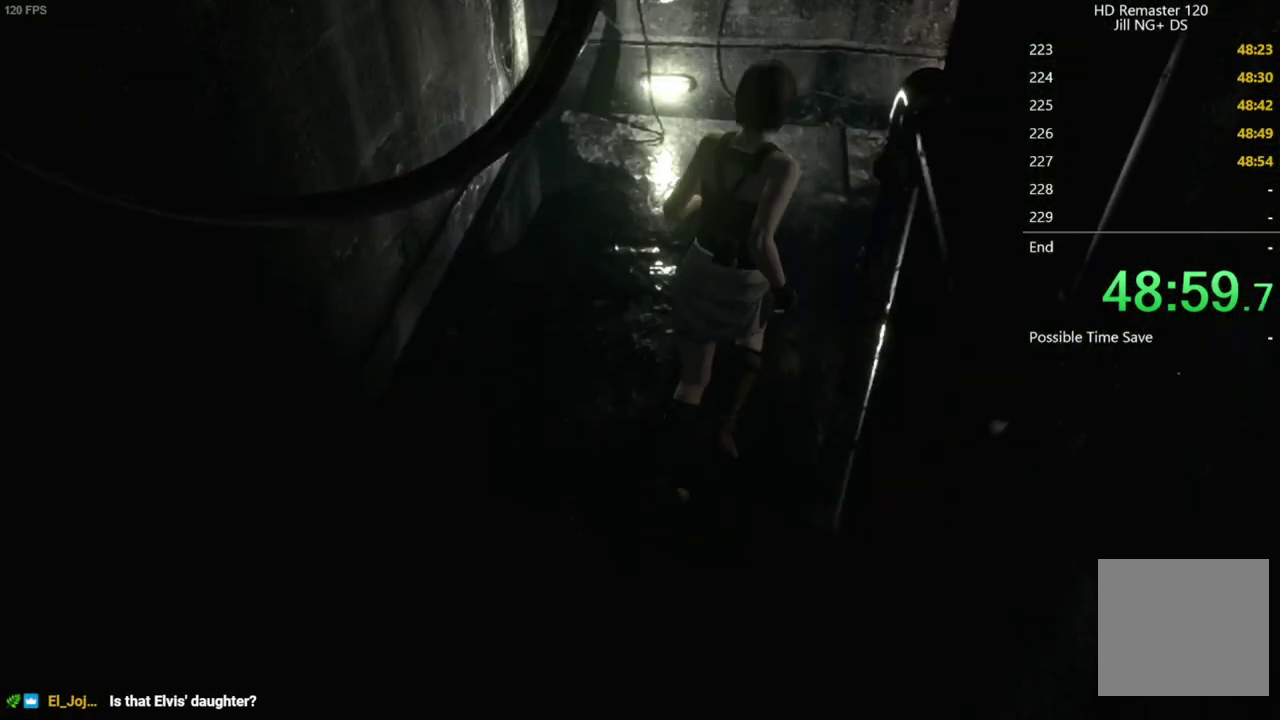
{"buttons": ["X", "DPAD_UP", "DPAD_RIGHT"], "left_stick": "center", "right_stick": "center", "events": [[33, "DPAD_RIGHT", "down"]]}
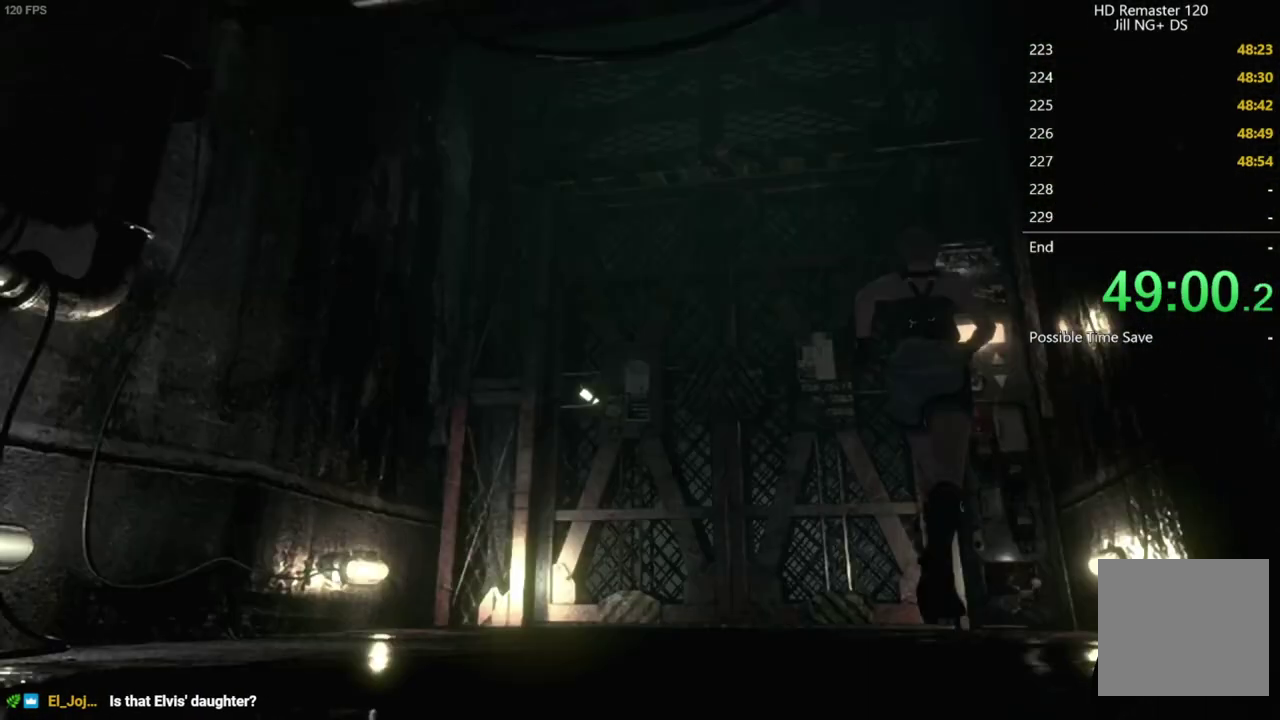
{"buttons": ["A", "DPAD_UP"], "left_stick": "center", "right_stick": "center", "events": [[67, "DPAD_RIGHT", "up"], [83, "A", "down"], [117, "X", "up"], [217, "A", "up"], [367, "A", "down"], [433, "A", "up"], [483, "A", "down"]]}
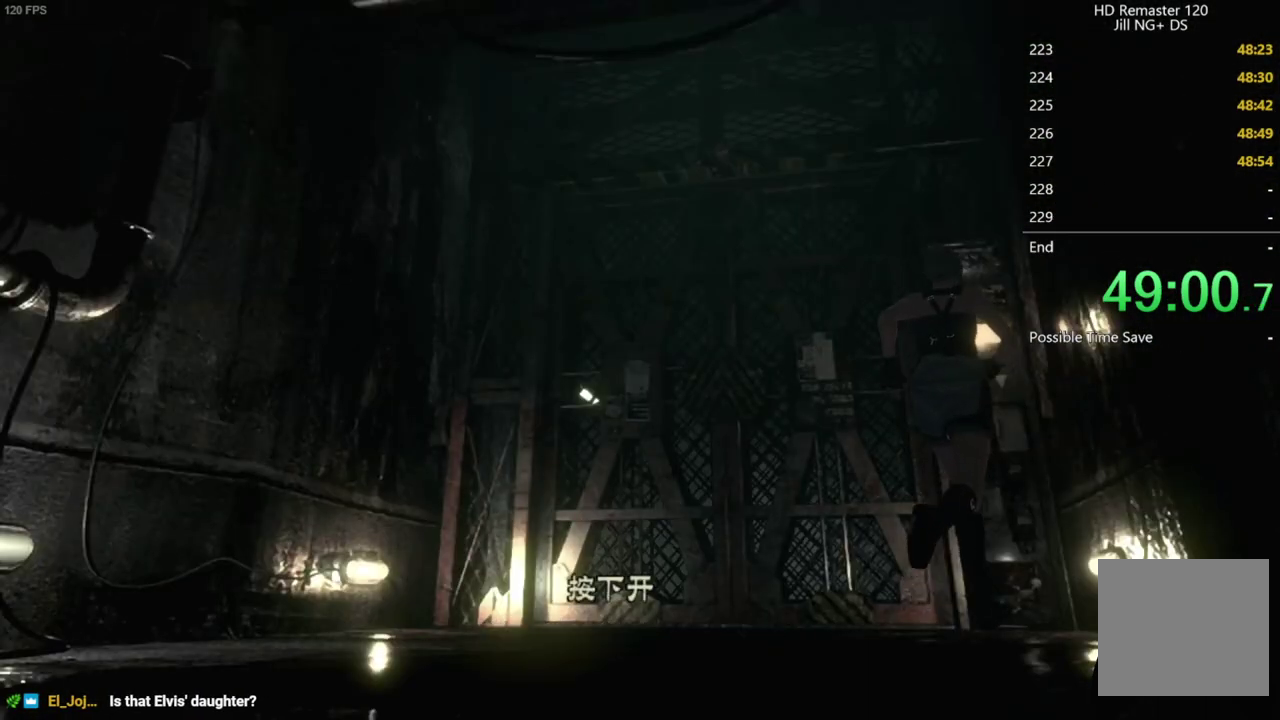
{"buttons": ["A"], "left_stick": "center", "right_stick": "center", "events": [[33, "A", "up"], [83, "A", "down"], [133, "A", "up"], [200, "A", "down"], [367, "A", "up"], [417, "DPAD_UP", "up"], [500, "A", "down"]]}
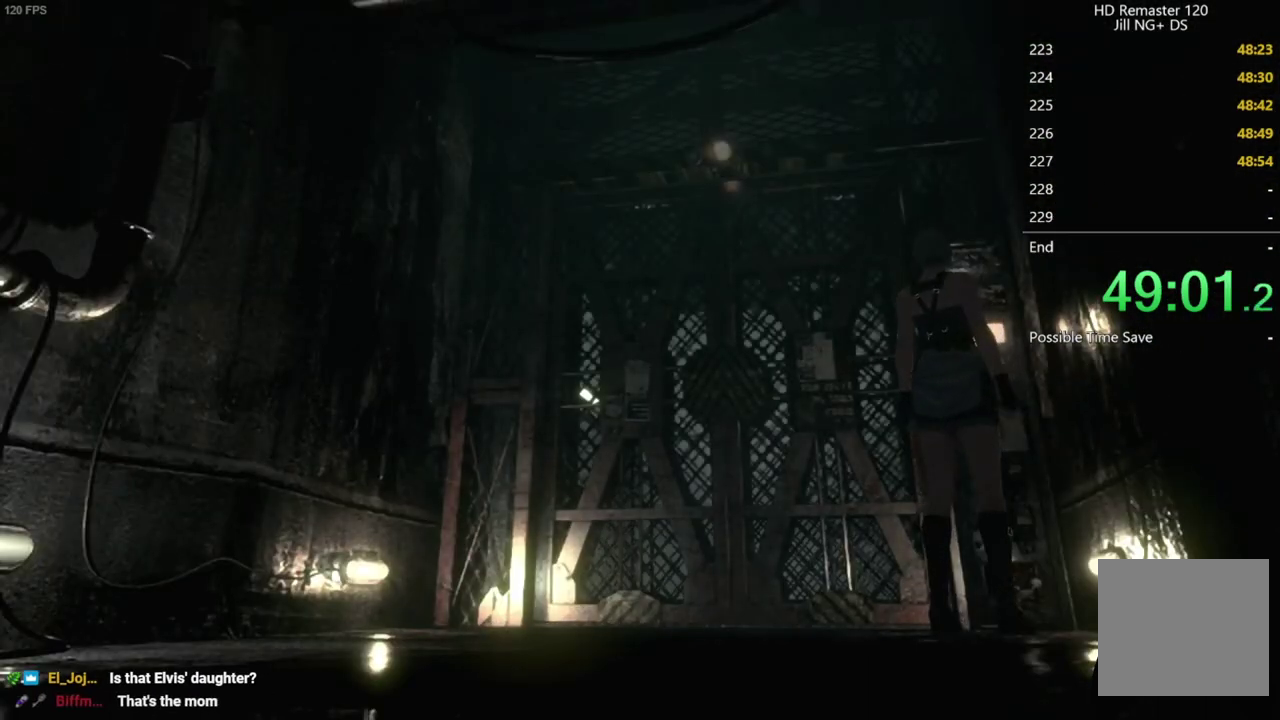
{"buttons": [], "left_stick": "center", "right_stick": "center", "events": [[100, "A", "up"], [200, "A", "down"], [267, "A", "up"], [417, "A", "down"], [483, "A", "up"]]}
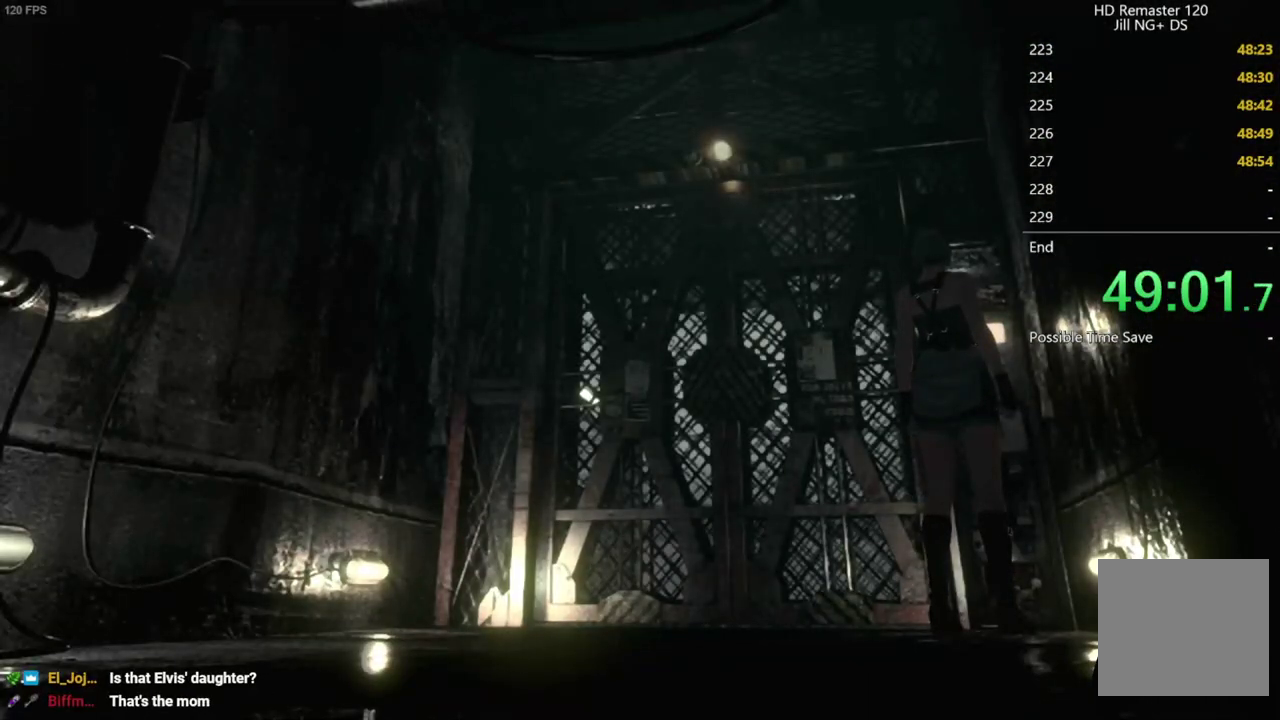
{"buttons": ["A"], "left_stick": "center", "right_stick": "center", "events": [[100, "A", "down"], [183, "A", "up"], [317, "A", "down"], [383, "A", "up"], [500, "A", "down"]]}
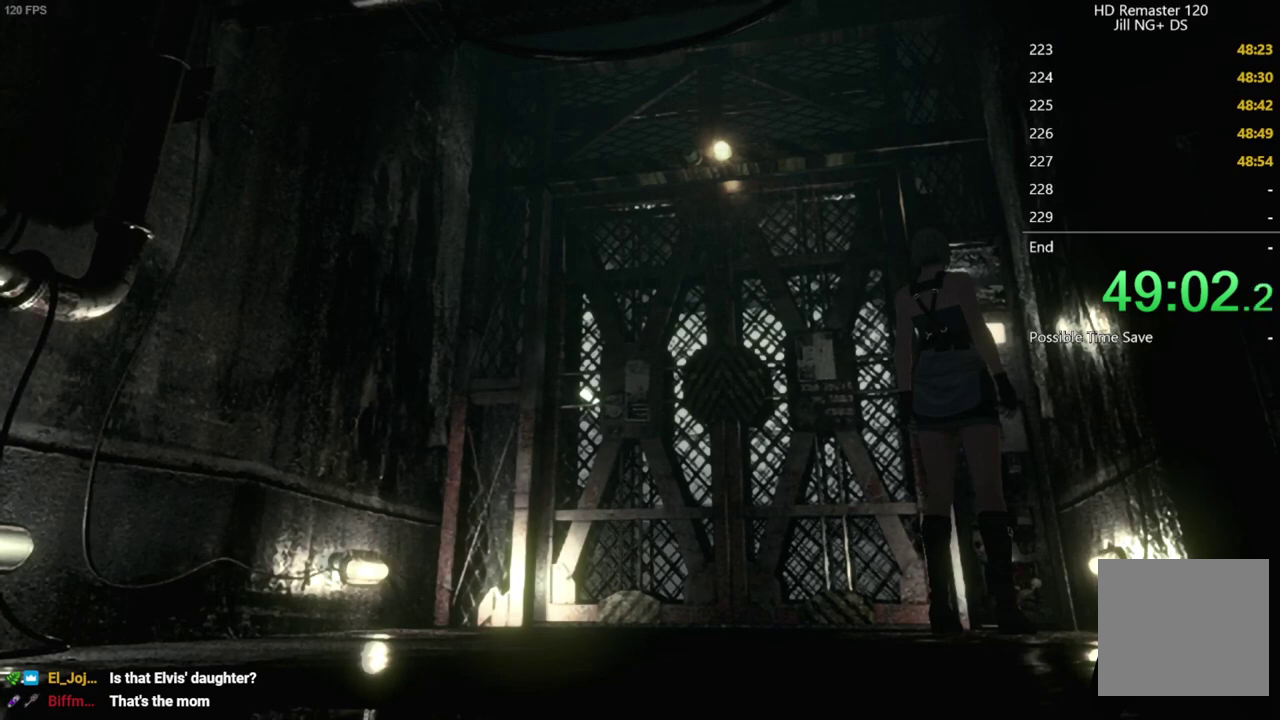
{"buttons": [], "left_stick": "center", "right_stick": "center", "events": [[67, "A", "up"], [183, "A", "down"], [250, "A", "up"], [383, "A", "down"], [450, "A", "up"]]}
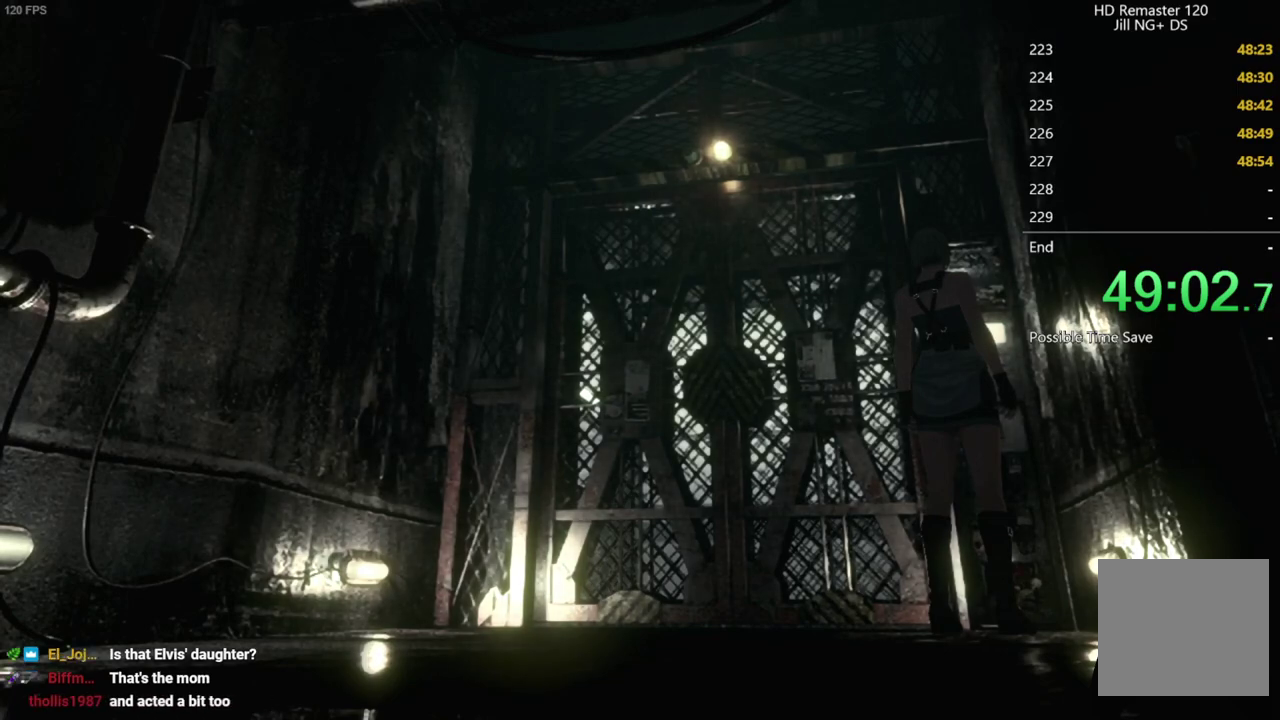
{"buttons": ["A"], "left_stick": "center", "right_stick": "center", "events": [[67, "A", "down"], [150, "A", "up"], [267, "A", "down"], [350, "A", "up"], [450, "A", "down"]]}
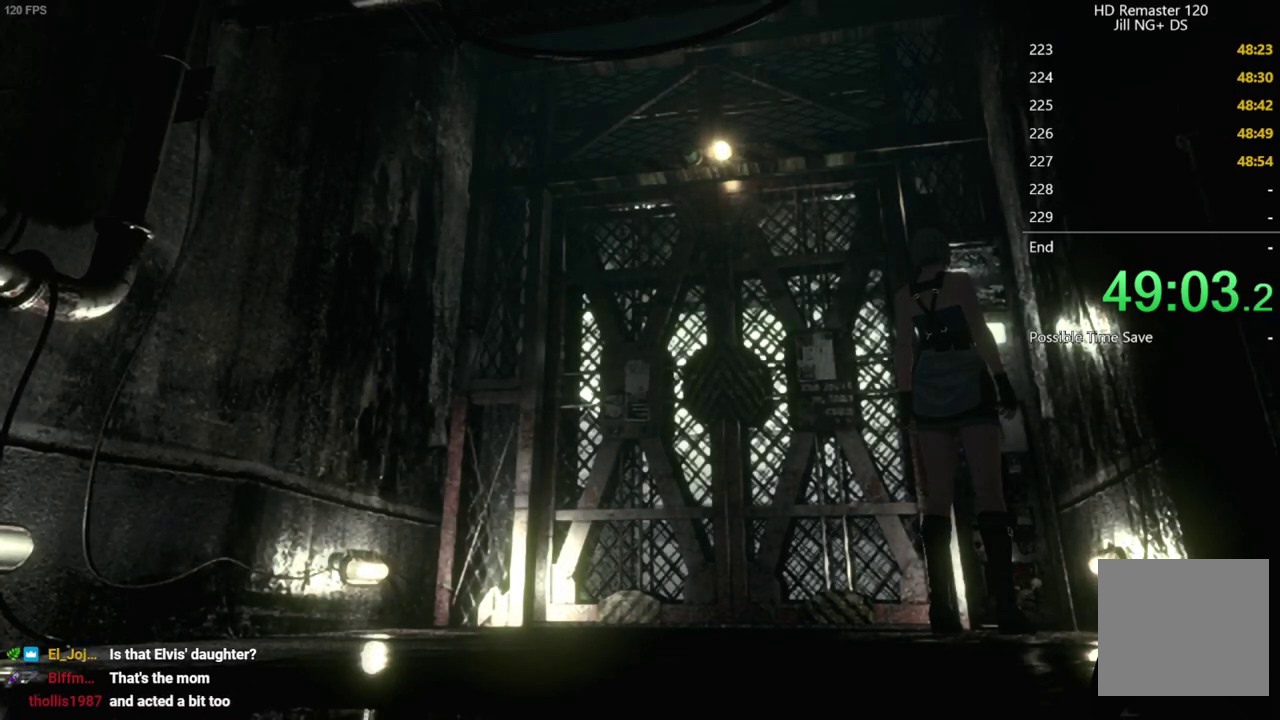
{"buttons": [], "left_stick": "up-left", "right_stick": "center", "events": [[33, "A", "up"], [150, "A", "down"], [233, "A", "up"], [483, "left_stick", "up-left"]]}
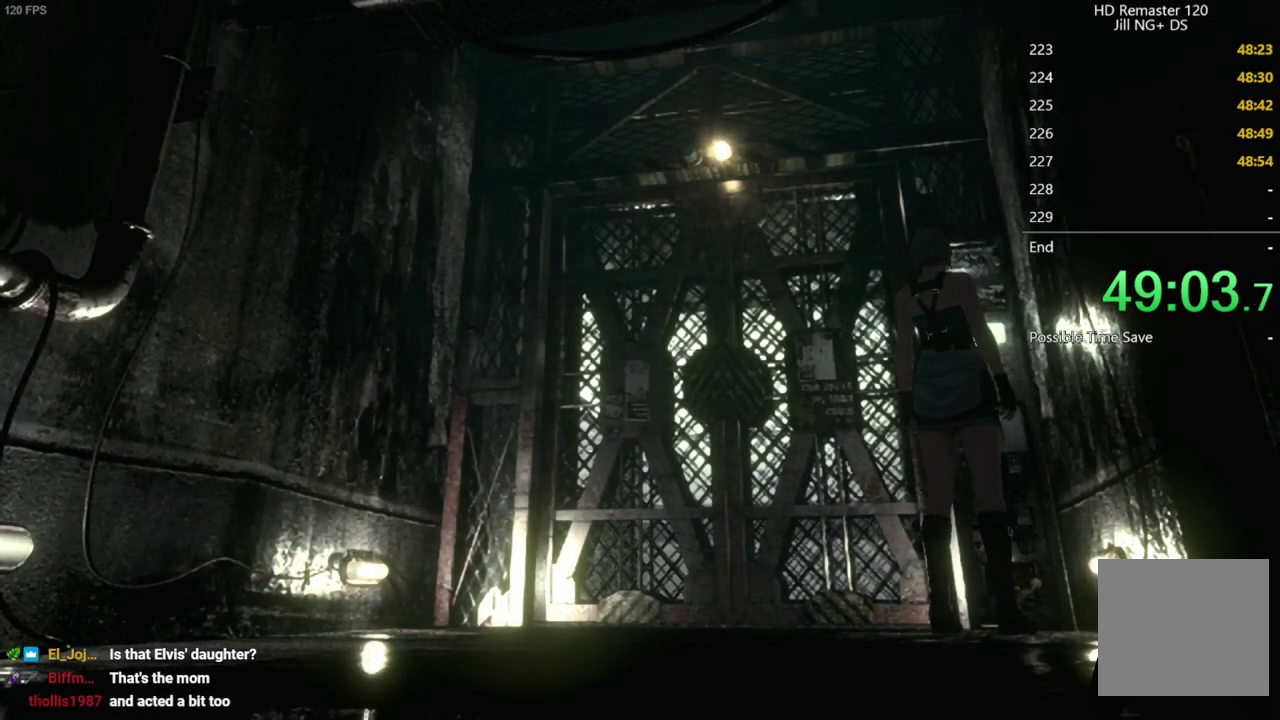
{"buttons": ["A"], "left_stick": "up-left", "right_stick": "center", "events": [[183, "A", "down"], [233, "A", "up"], [283, "A", "down"], [350, "A", "up"], [400, "A", "down"], [450, "A", "up"], [500, "A", "down"]]}
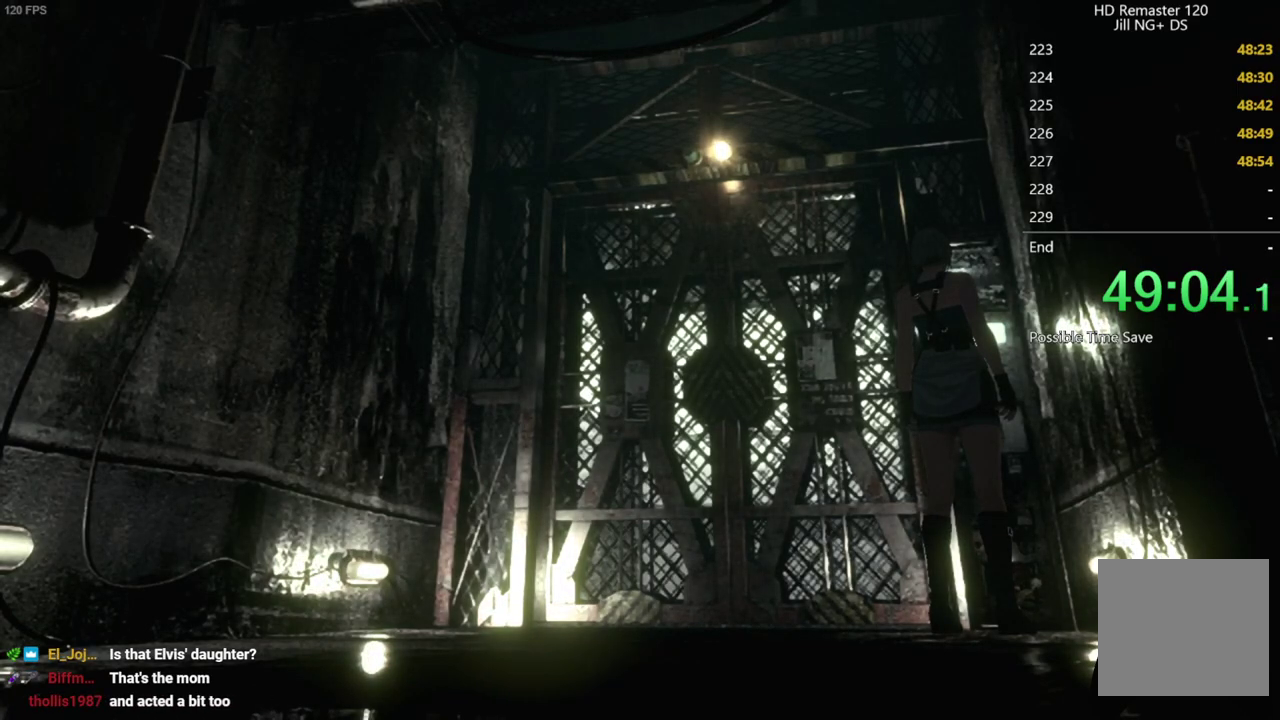
{"buttons": [], "left_stick": "up-left", "right_stick": "center", "events": [[50, "A", "up"], [100, "A", "down"], [150, "A", "up"], [217, "A", "down"], [267, "A", "up"], [317, "A", "down"], [367, "A", "up"], [433, "A", "down"], [483, "A", "up"]]}
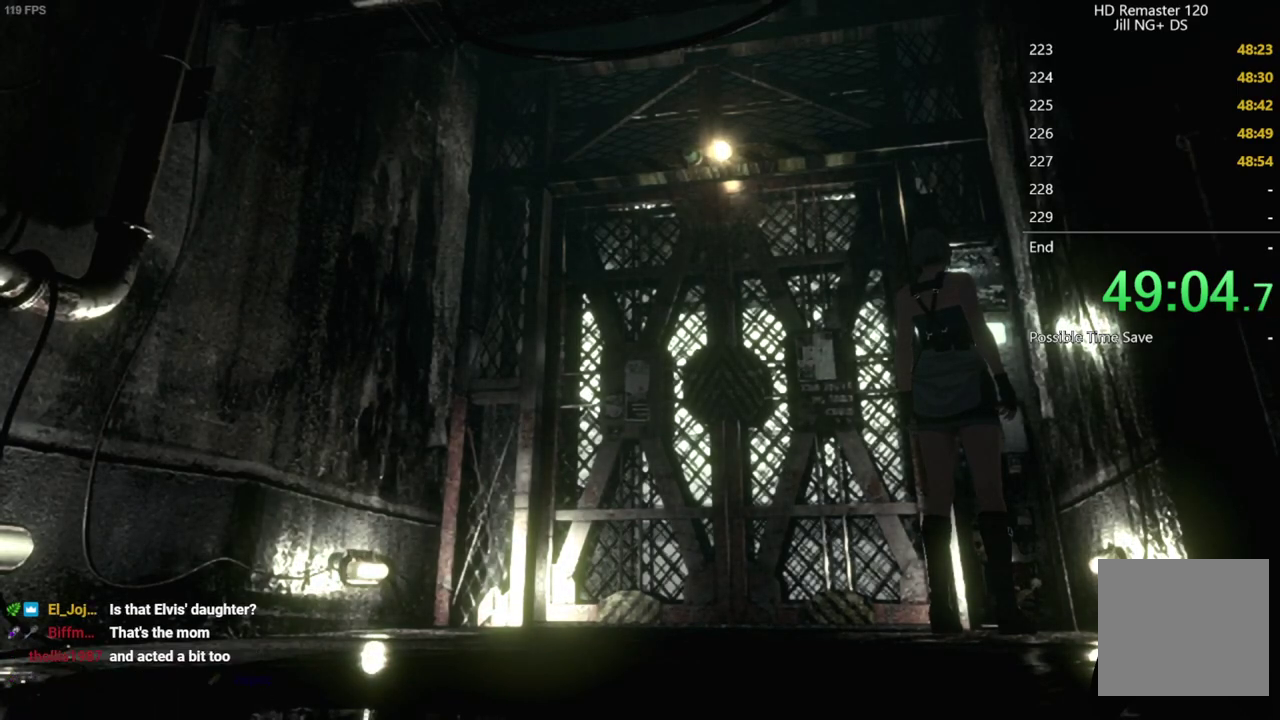
{"buttons": ["A"], "left_stick": "up-left", "right_stick": "center", "events": [[33, "A", "down"], [83, "A", "up"], [150, "A", "down"], [200, "A", "up"], [250, "A", "down"], [300, "A", "up"], [367, "A", "down"], [417, "A", "up"], [483, "A", "down"]]}
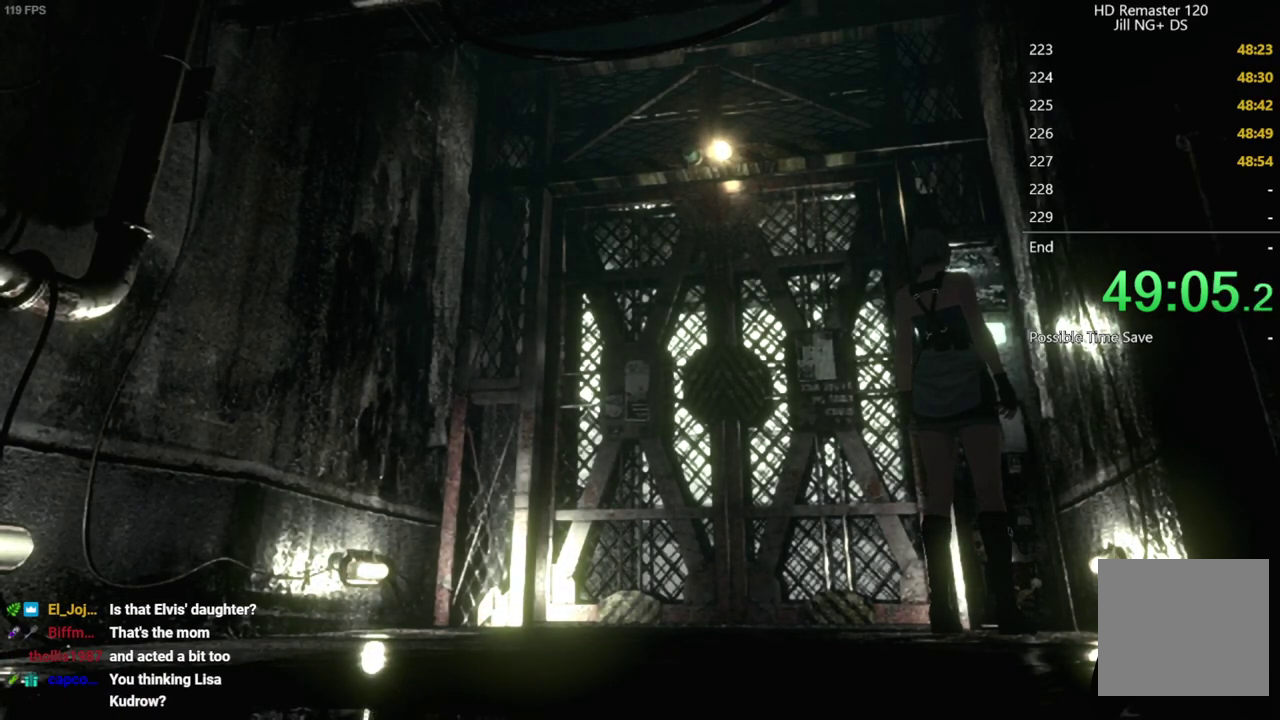
{"buttons": [], "left_stick": "up-left", "right_stick": "center", "events": [[33, "A", "up"], [100, "A", "down"], [150, "A", "up"], [217, "A", "down"], [267, "A", "up"], [333, "A", "down"], [383, "A", "up"]]}
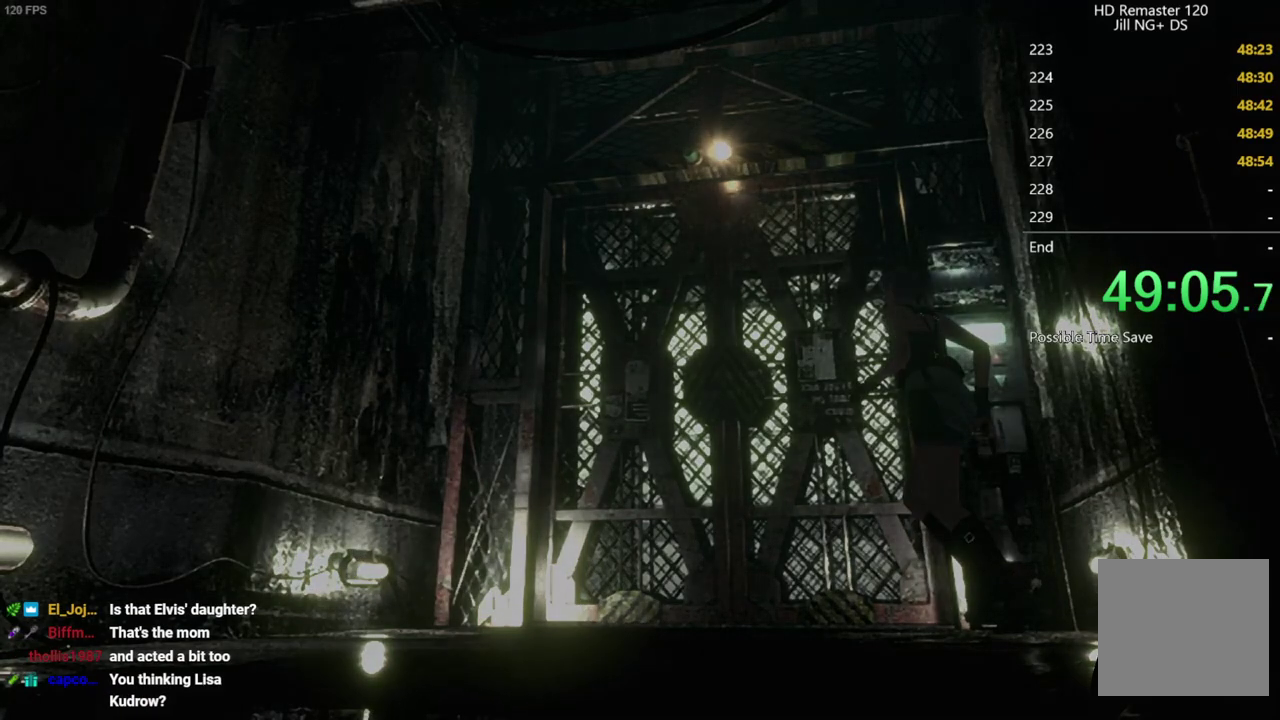
{"buttons": ["A"], "left_stick": "center", "right_stick": "center", "events": [[50, "A", "down"], [283, "A", "up"], [317, "left_stick", "center"], [450, "A", "down"]]}
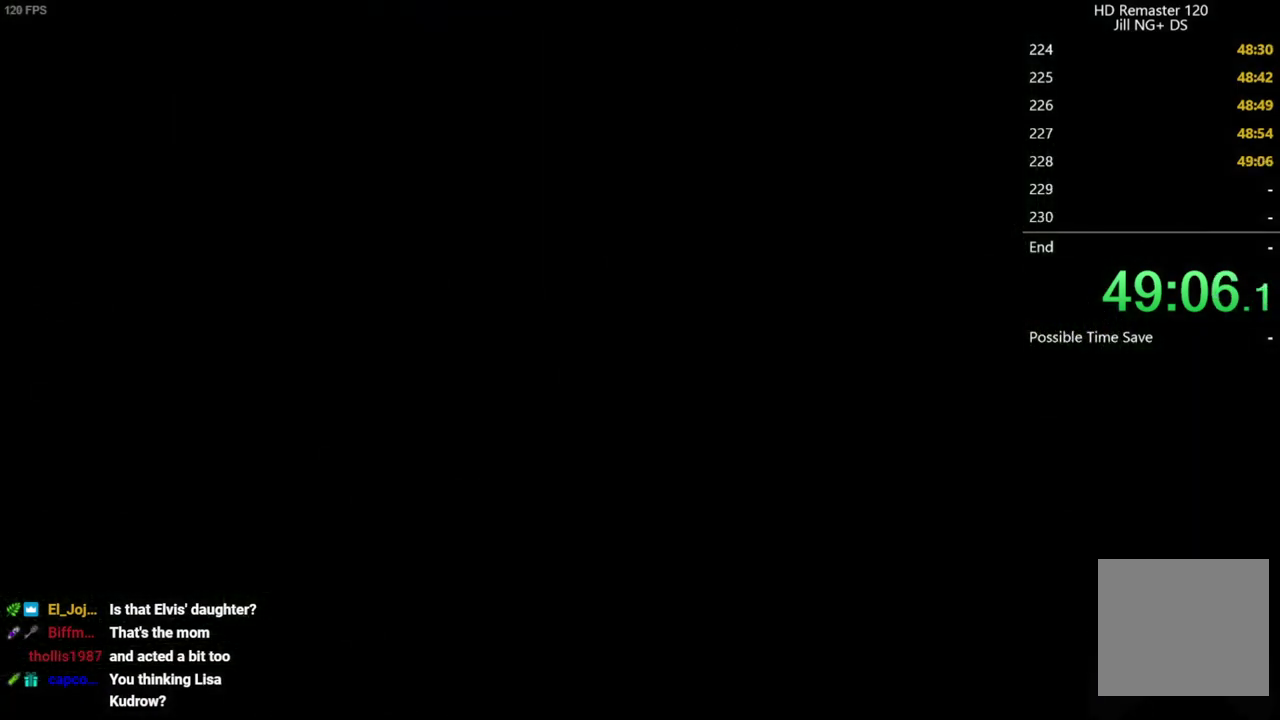
{"buttons": [], "left_stick": "center", "right_stick": "center", "events": [[33, "A", "up"], [150, "A", "down"], [233, "A", "up"], [367, "A", "down"], [450, "A", "up"]]}
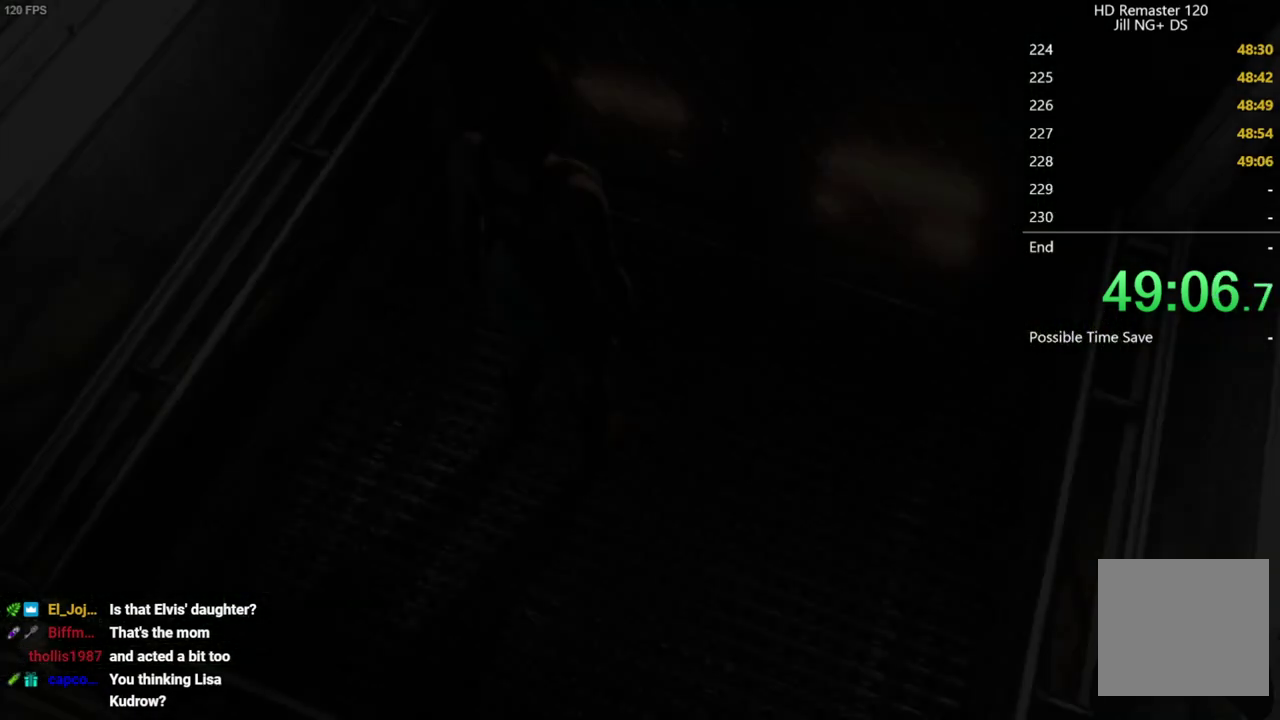
{"buttons": ["A"], "left_stick": "center", "right_stick": "center", "events": [[83, "A", "down"], [150, "A", "up"], [283, "A", "down"], [367, "A", "up"], [500, "A", "down"]]}
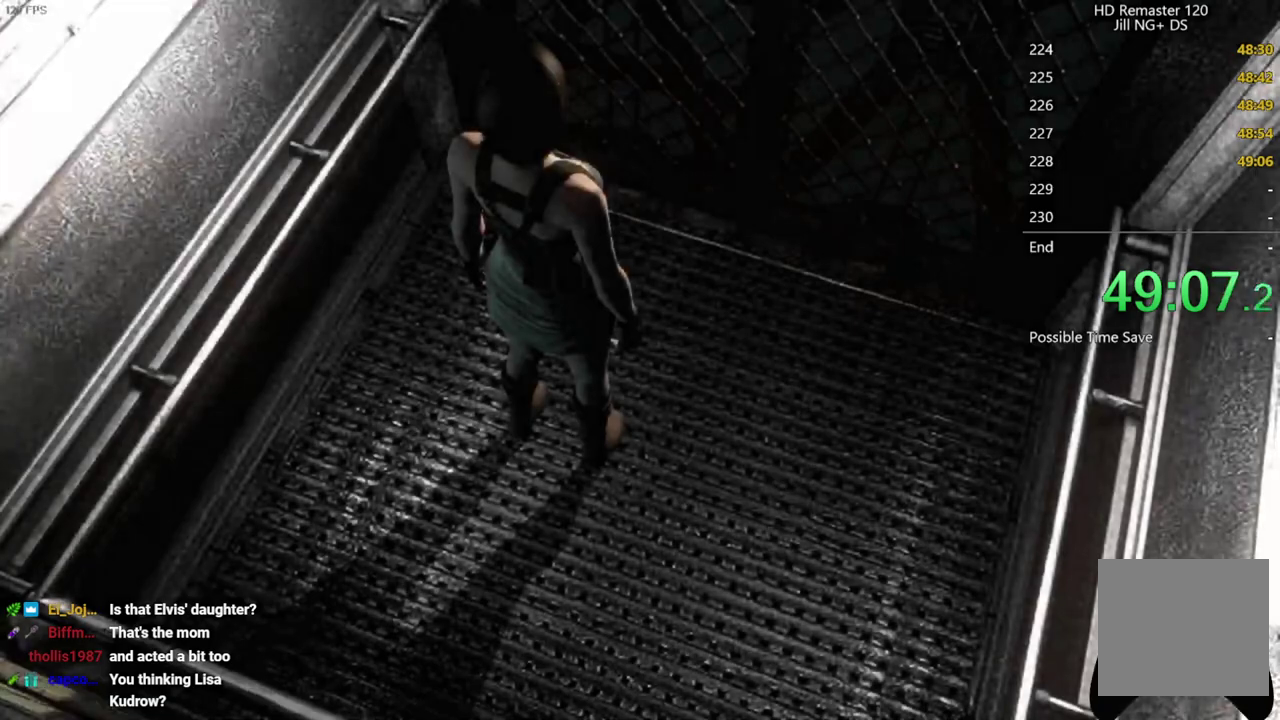
{"buttons": ["A"], "left_stick": "center", "right_stick": "center", "events": [[83, "A", "up"], [233, "A", "down"], [317, "A", "up"], [450, "A", "down"]]}
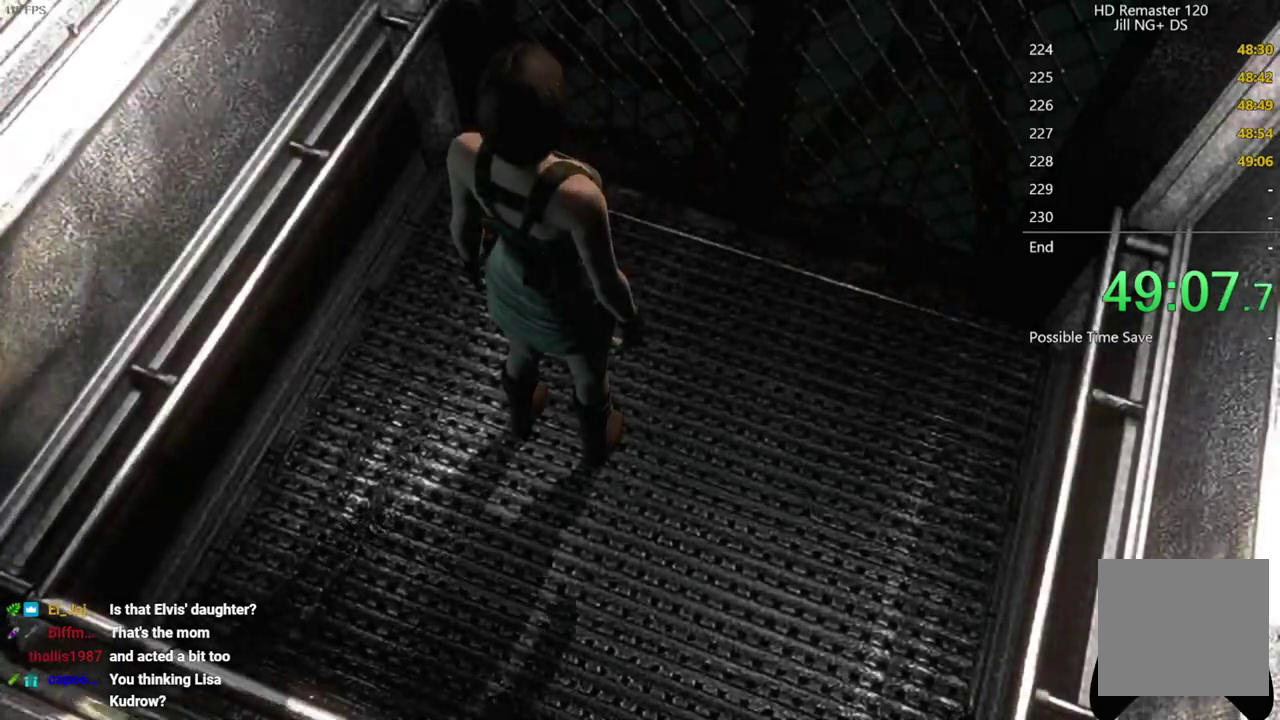
{"buttons": [], "left_stick": "center", "right_stick": "center", "events": [[50, "A", "up"], [200, "A", "down"], [283, "A", "up"]]}
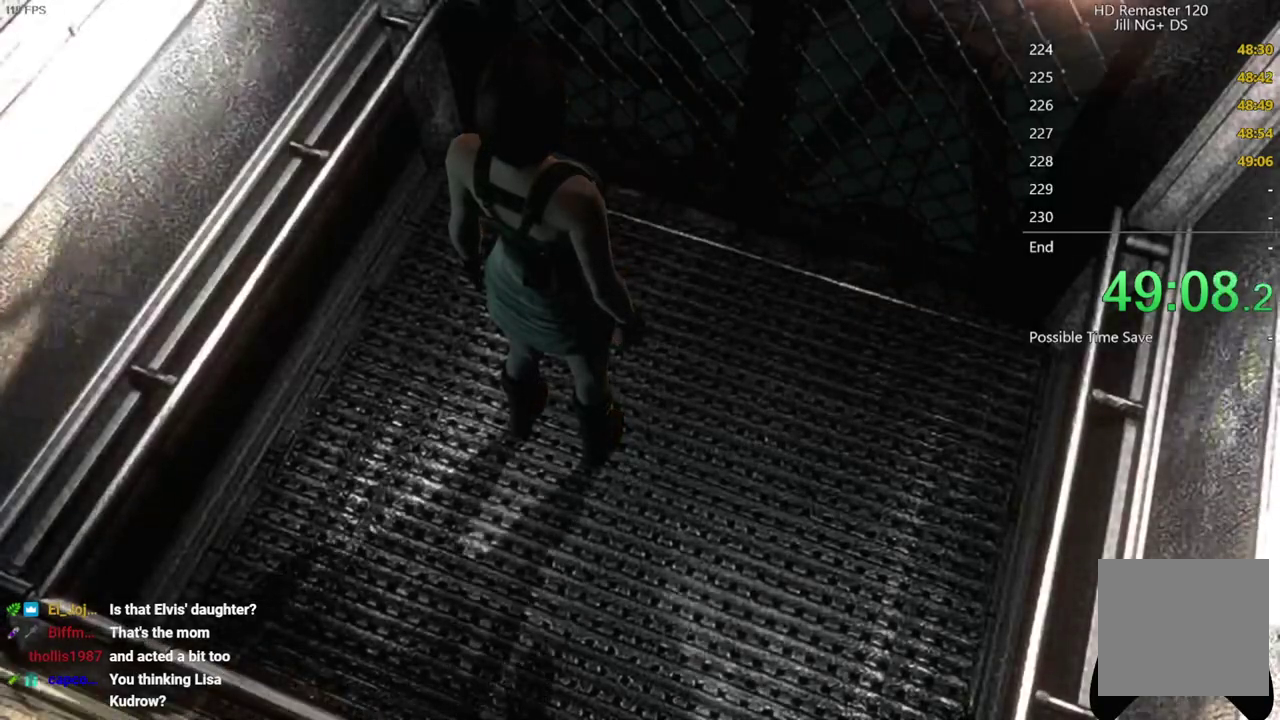
{"buttons": [], "left_stick": "center", "right_stick": "center", "events": []}
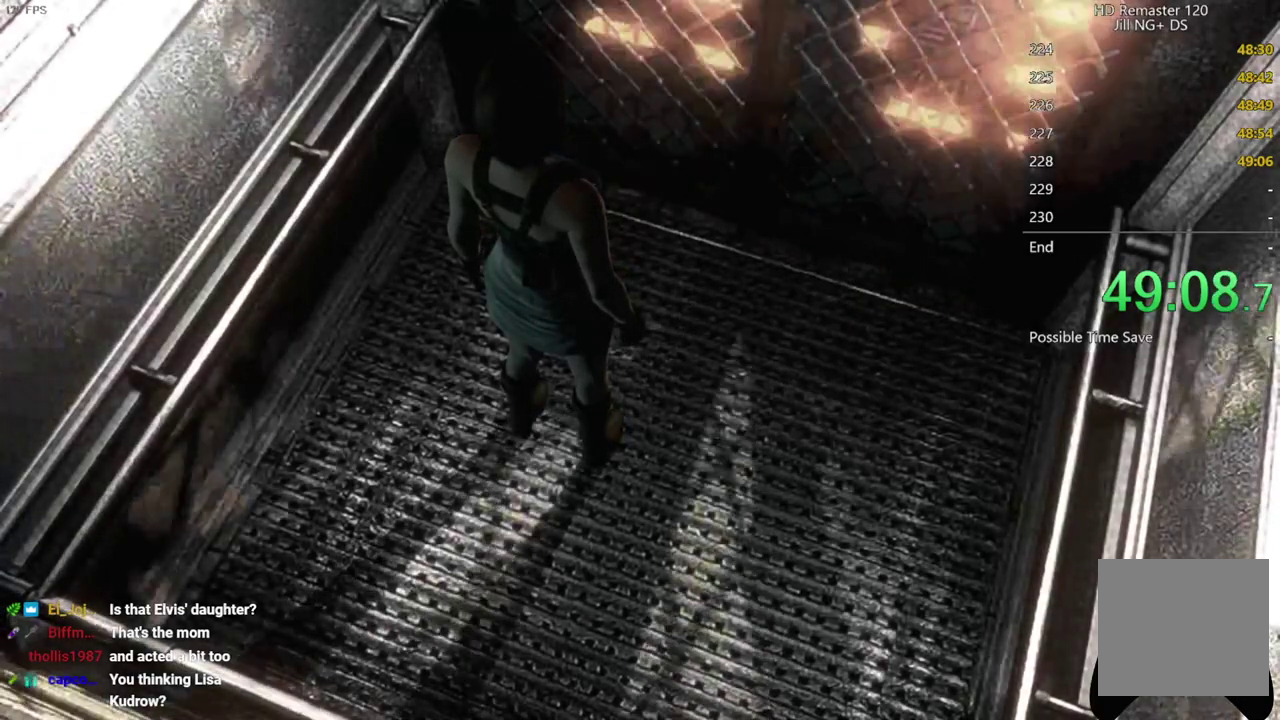
{"buttons": [], "left_stick": "center", "right_stick": "center", "events": []}
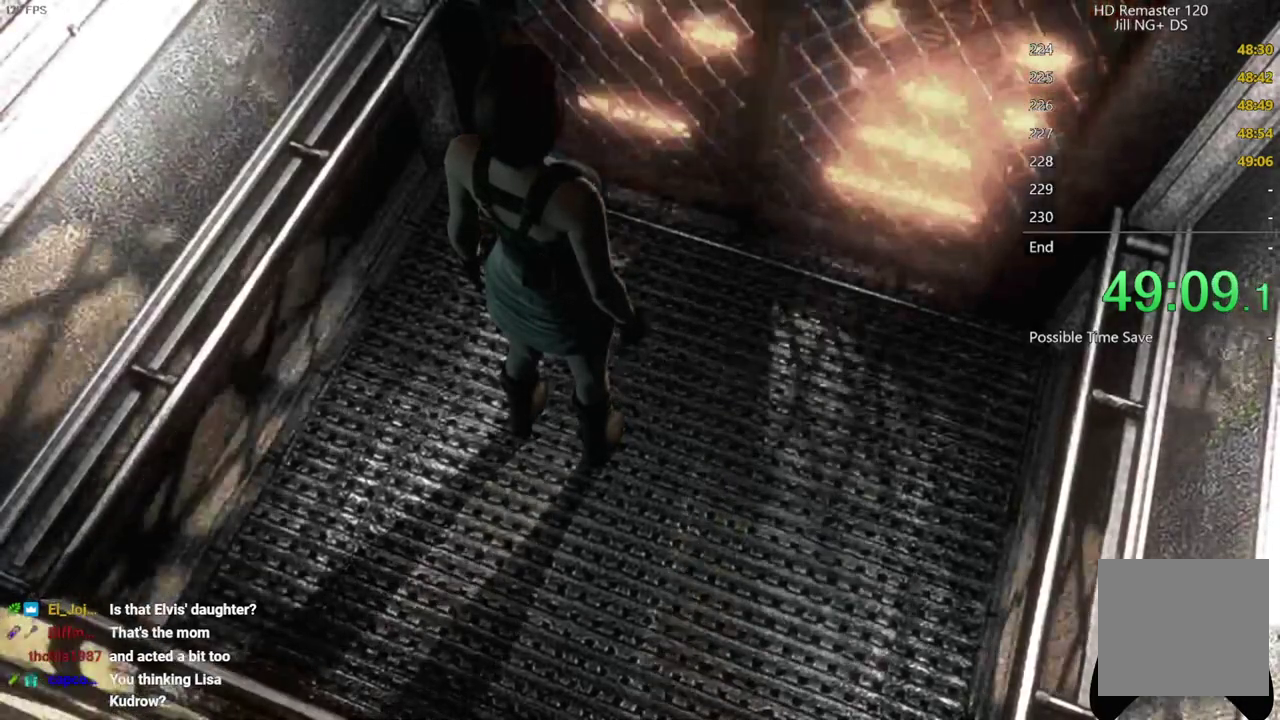
{"buttons": [], "left_stick": "center", "right_stick": "center", "events": []}
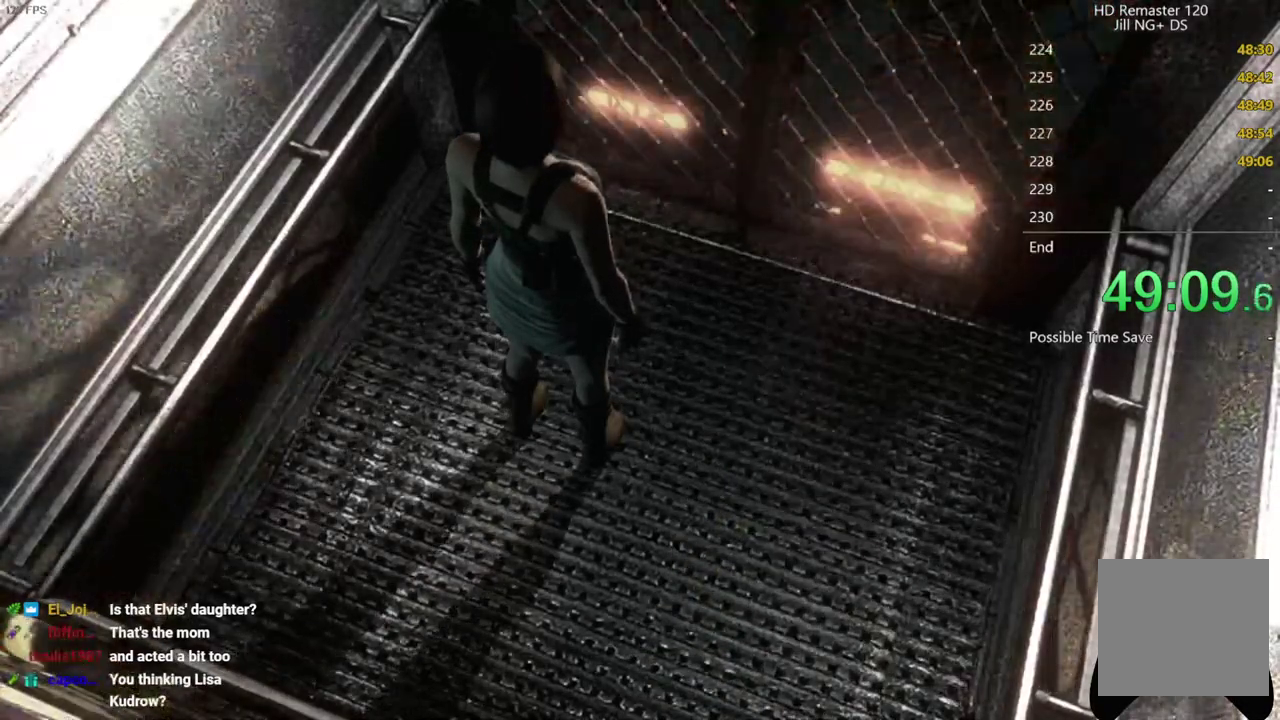
{"buttons": [], "left_stick": "center", "right_stick": "center", "events": []}
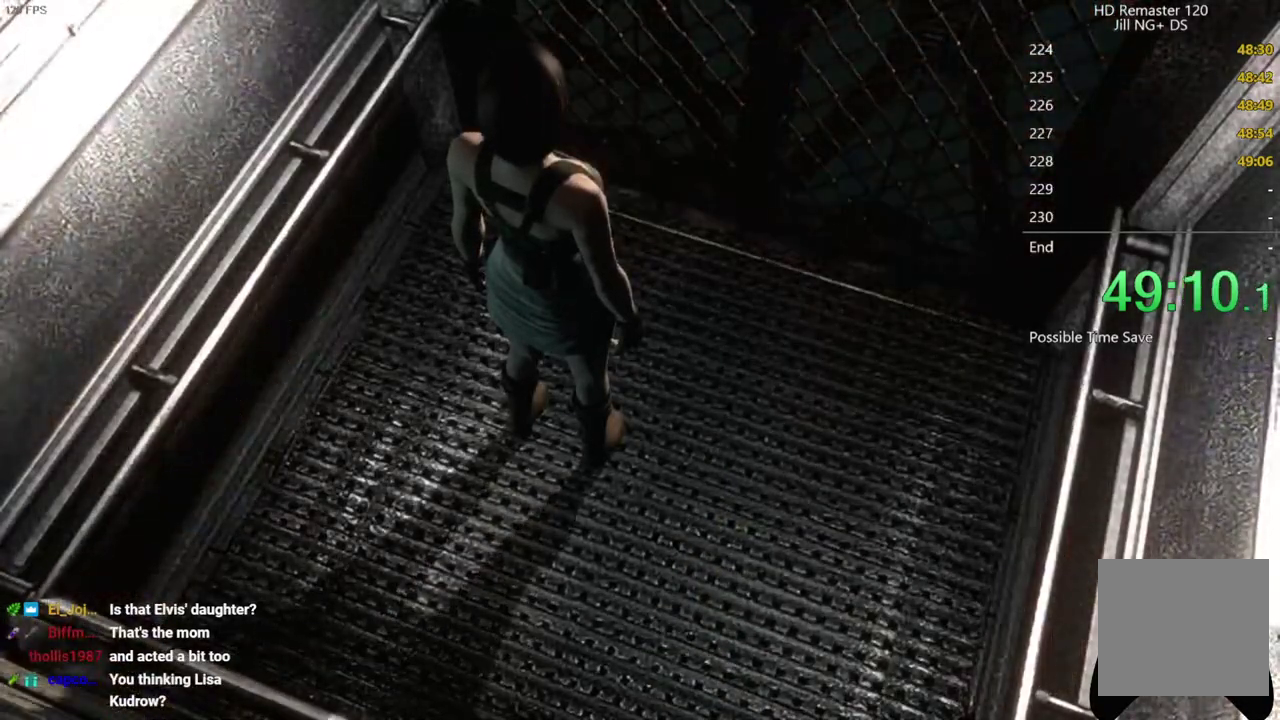
{"buttons": [], "left_stick": "center", "right_stick": "center", "events": []}
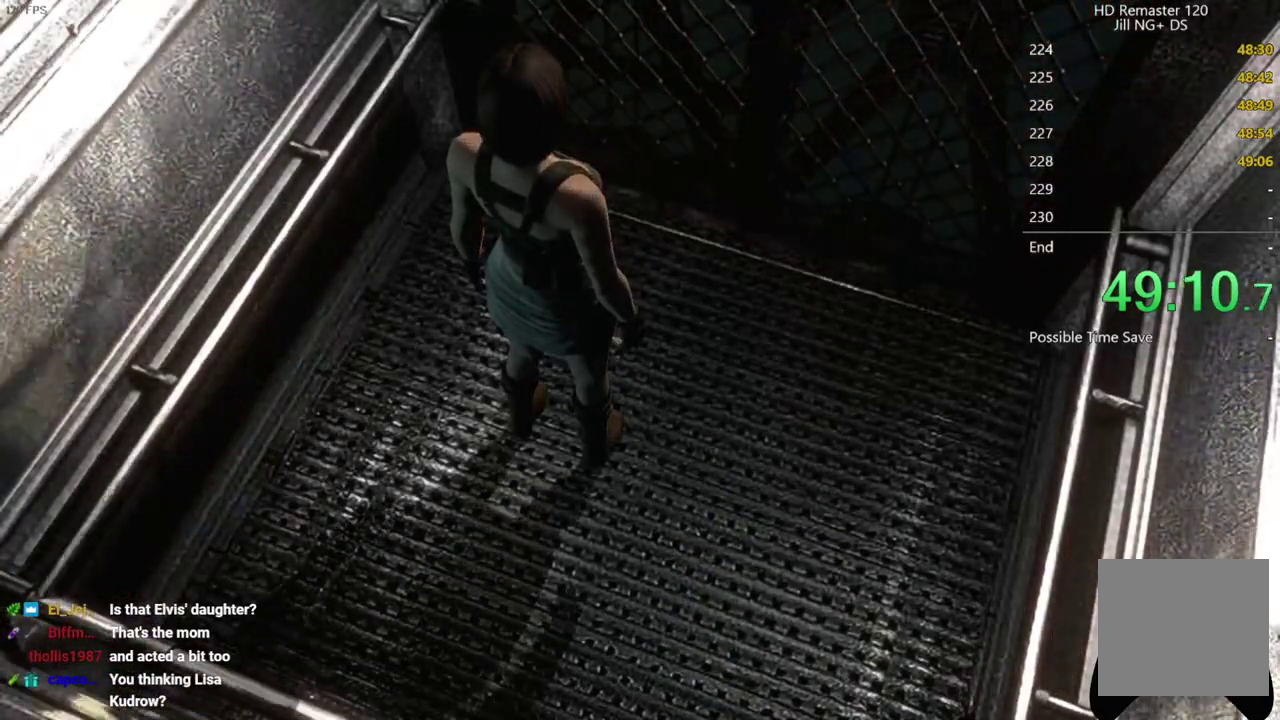
{"buttons": [], "left_stick": "center", "right_stick": "center", "events": []}
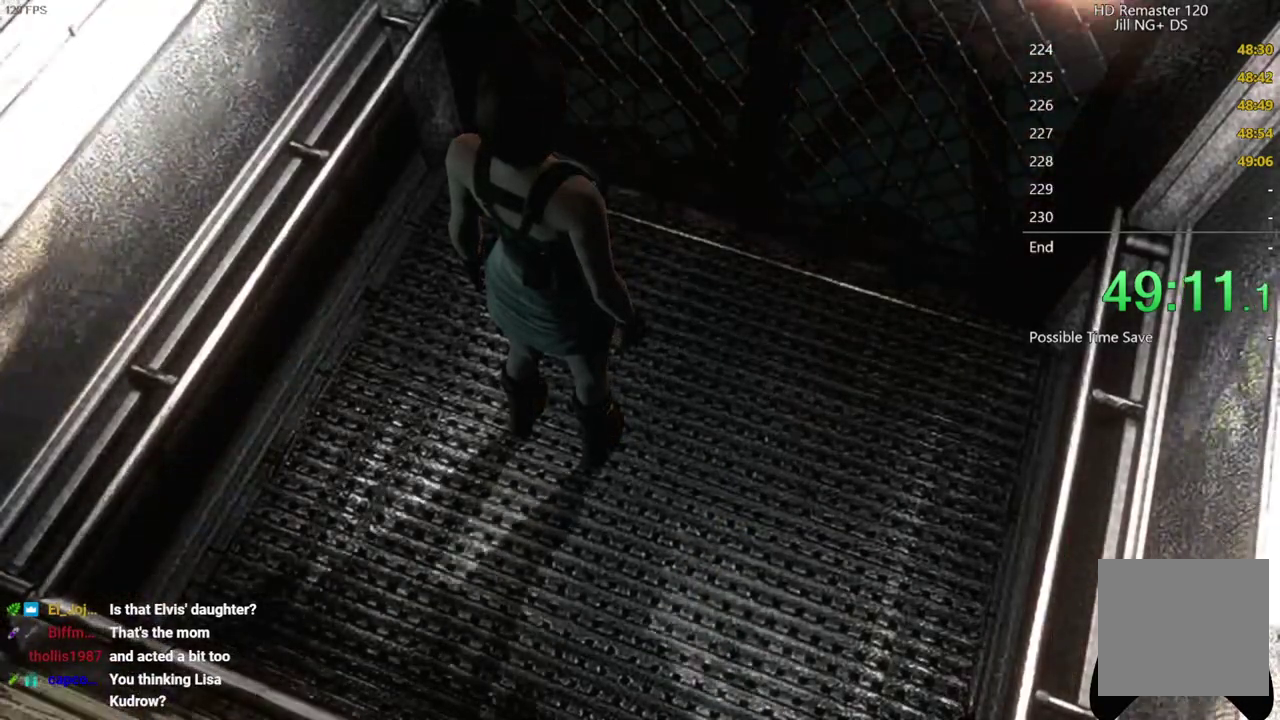
{"buttons": [], "left_stick": "center", "right_stick": "center", "events": []}
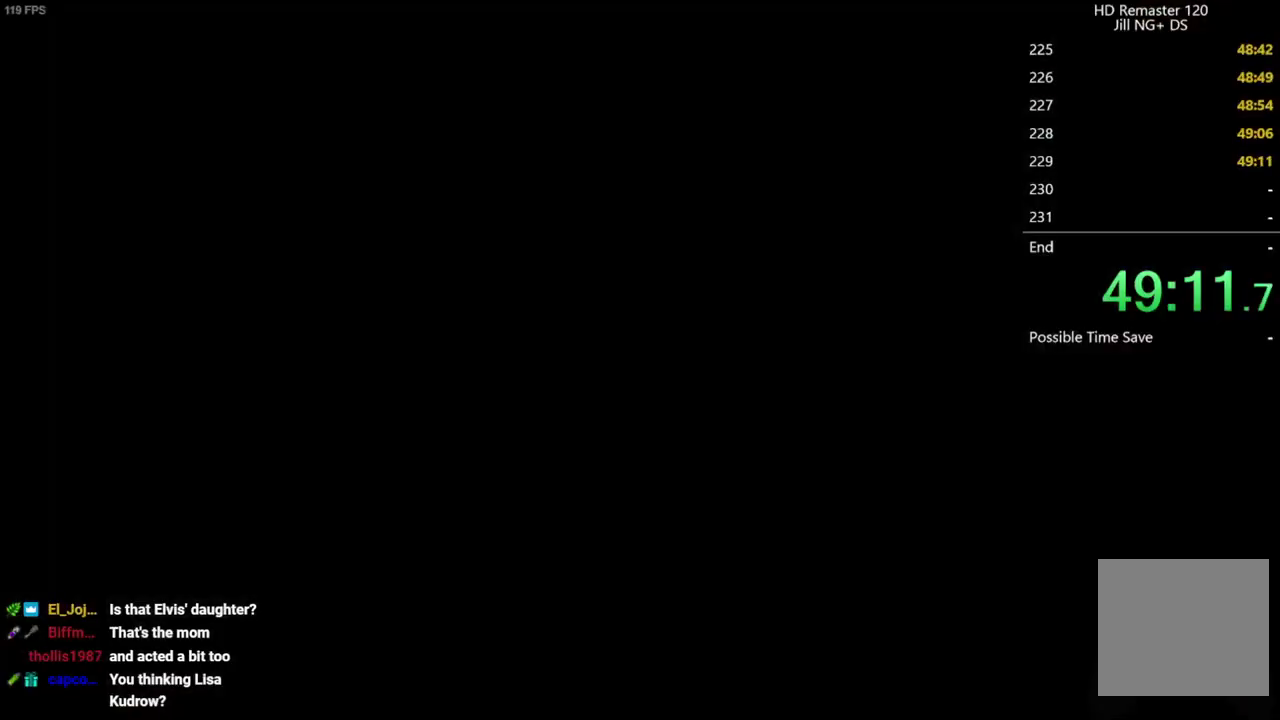
{"buttons": [], "left_stick": "center", "right_stick": "center", "events": []}
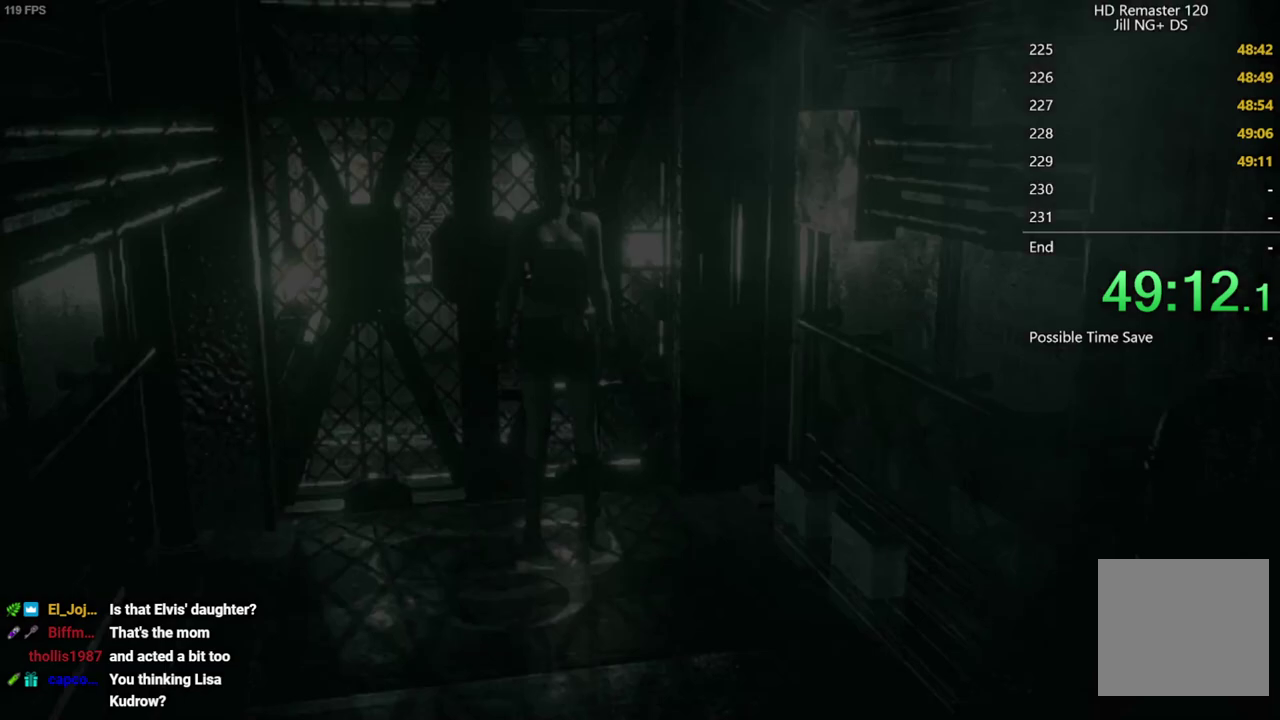
{"buttons": ["DPAD_UP"], "left_stick": "center", "right_stick": "up", "events": [[17, "right_stick", "up"], [33, "DPAD_UP", "down"]]}